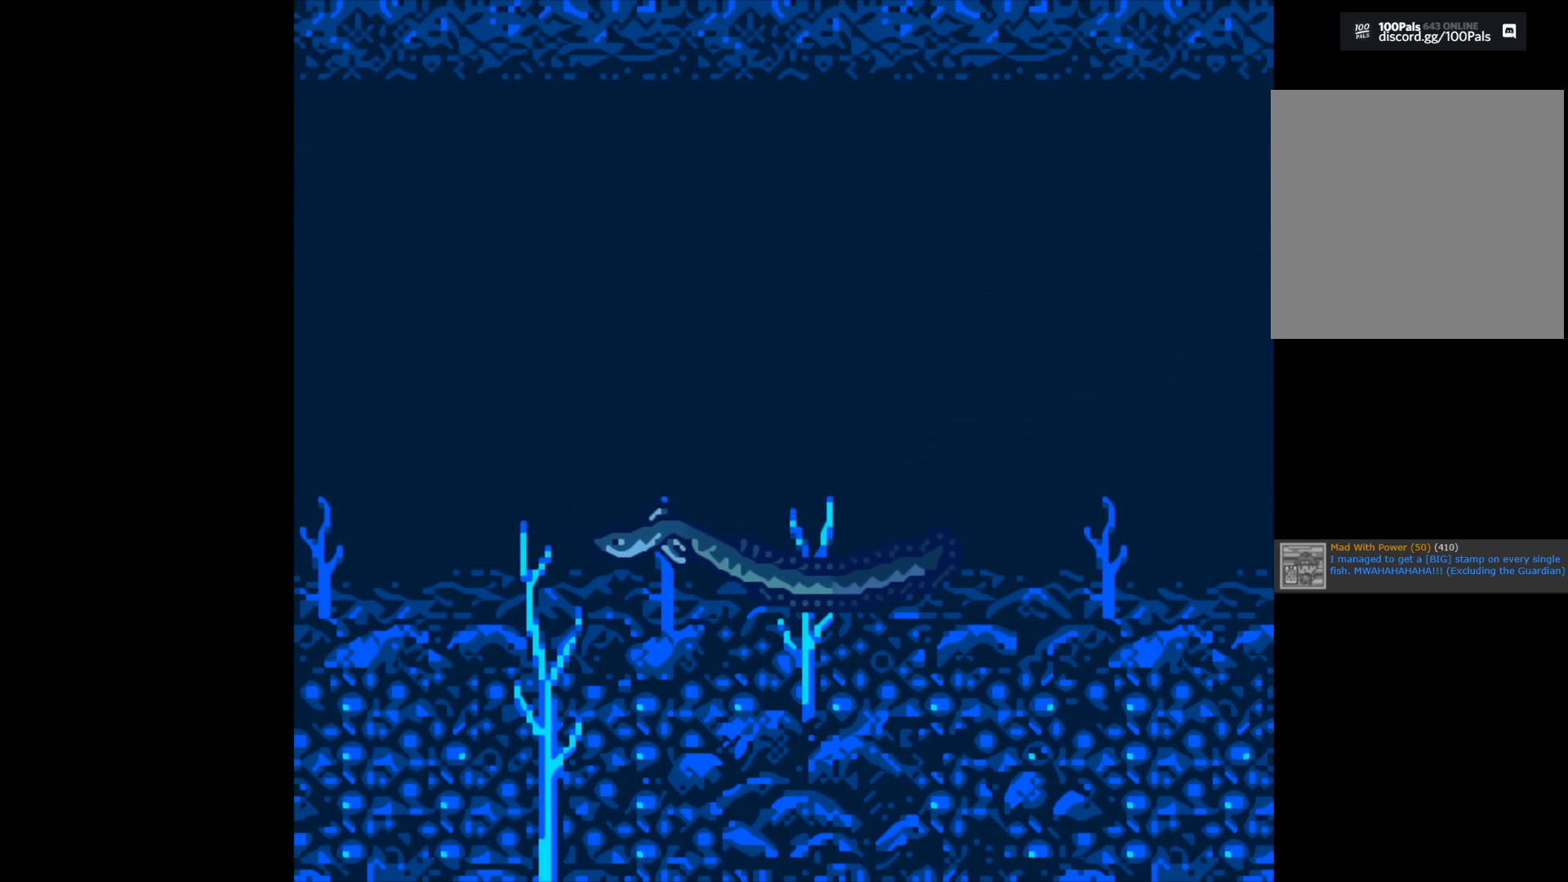
Gameplay with a controller (Xbox layout); each line is a JSON object with the inputs held at the frame after it. "events" lists button and stick changes between this image and that frame as [ms after this image, input, new state], when the widget could be followed in between.
{"buttons": ["B"], "left_stick": "center", "right_stick": "center", "events": [[467, "B", "down"]]}
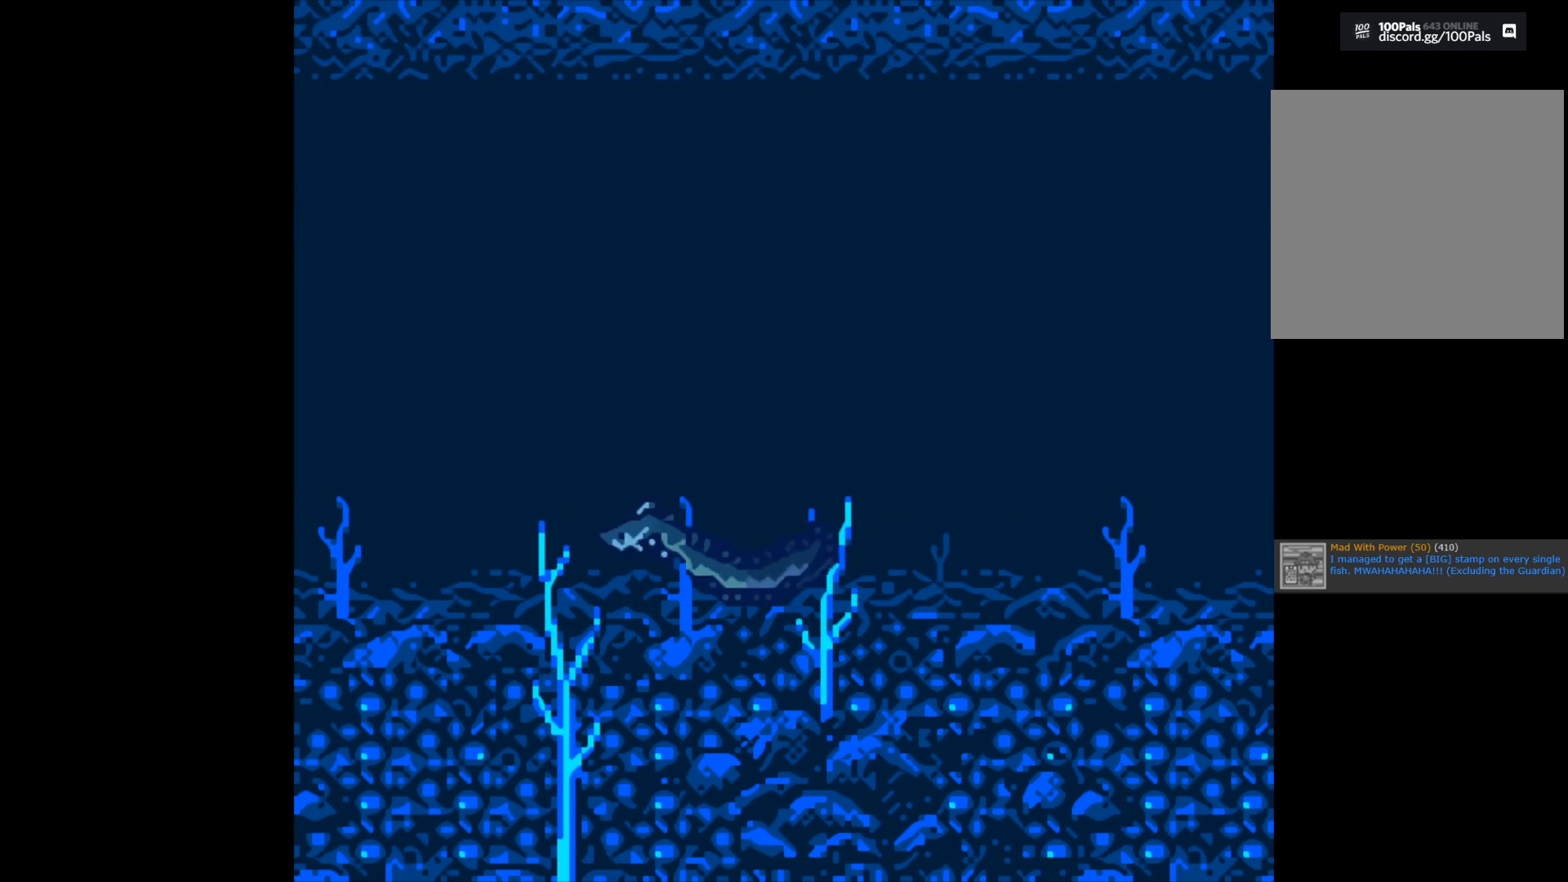
{"buttons": ["B"], "left_stick": "center", "right_stick": "center", "events": []}
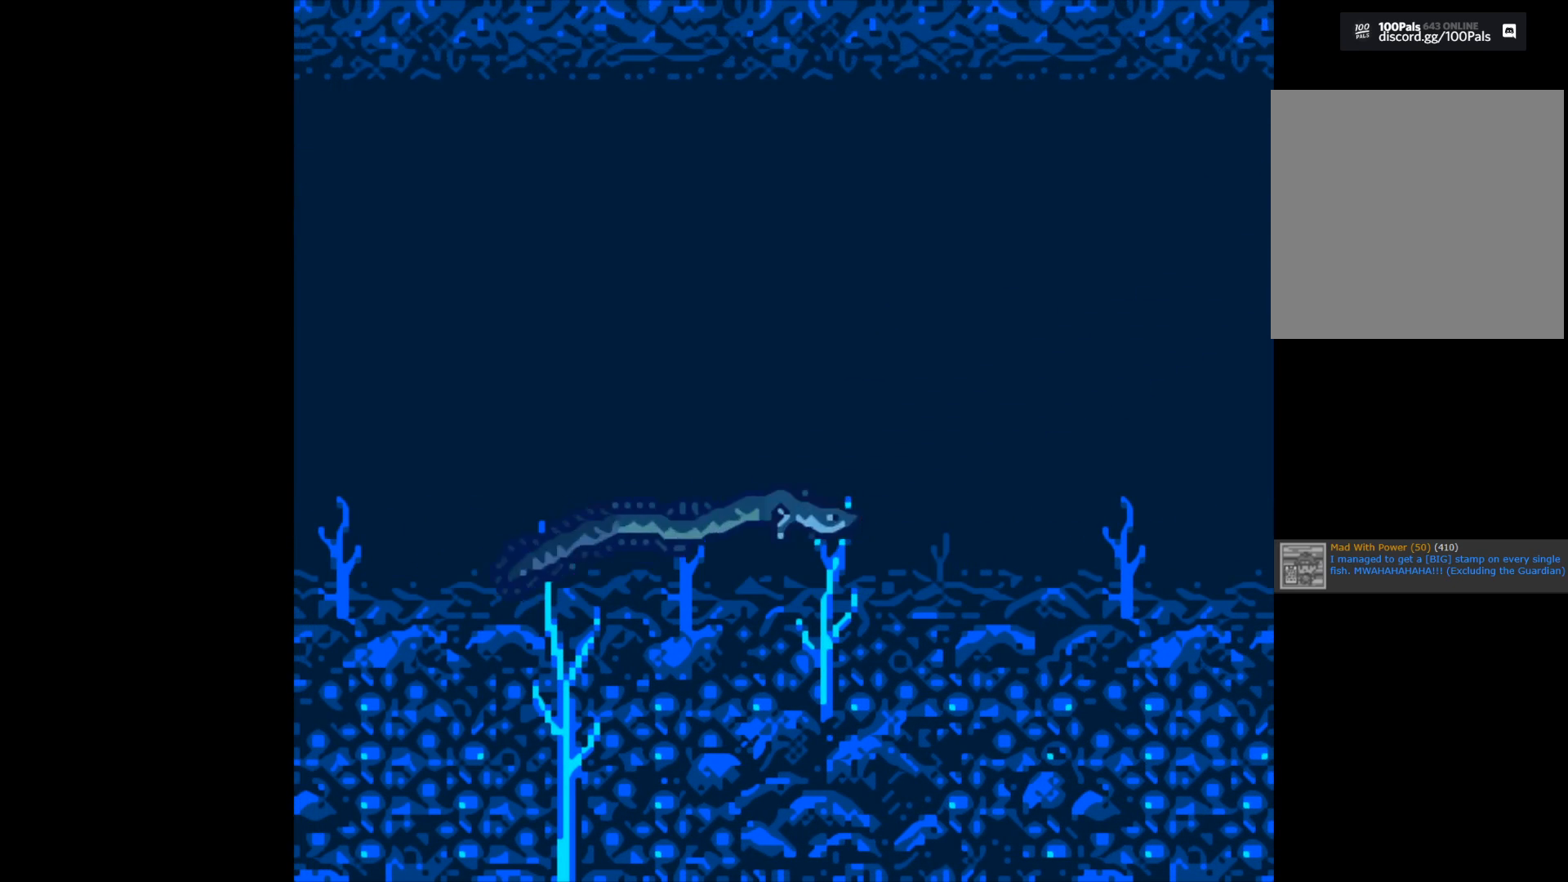
{"buttons": ["B"], "left_stick": "center", "right_stick": "center", "events": []}
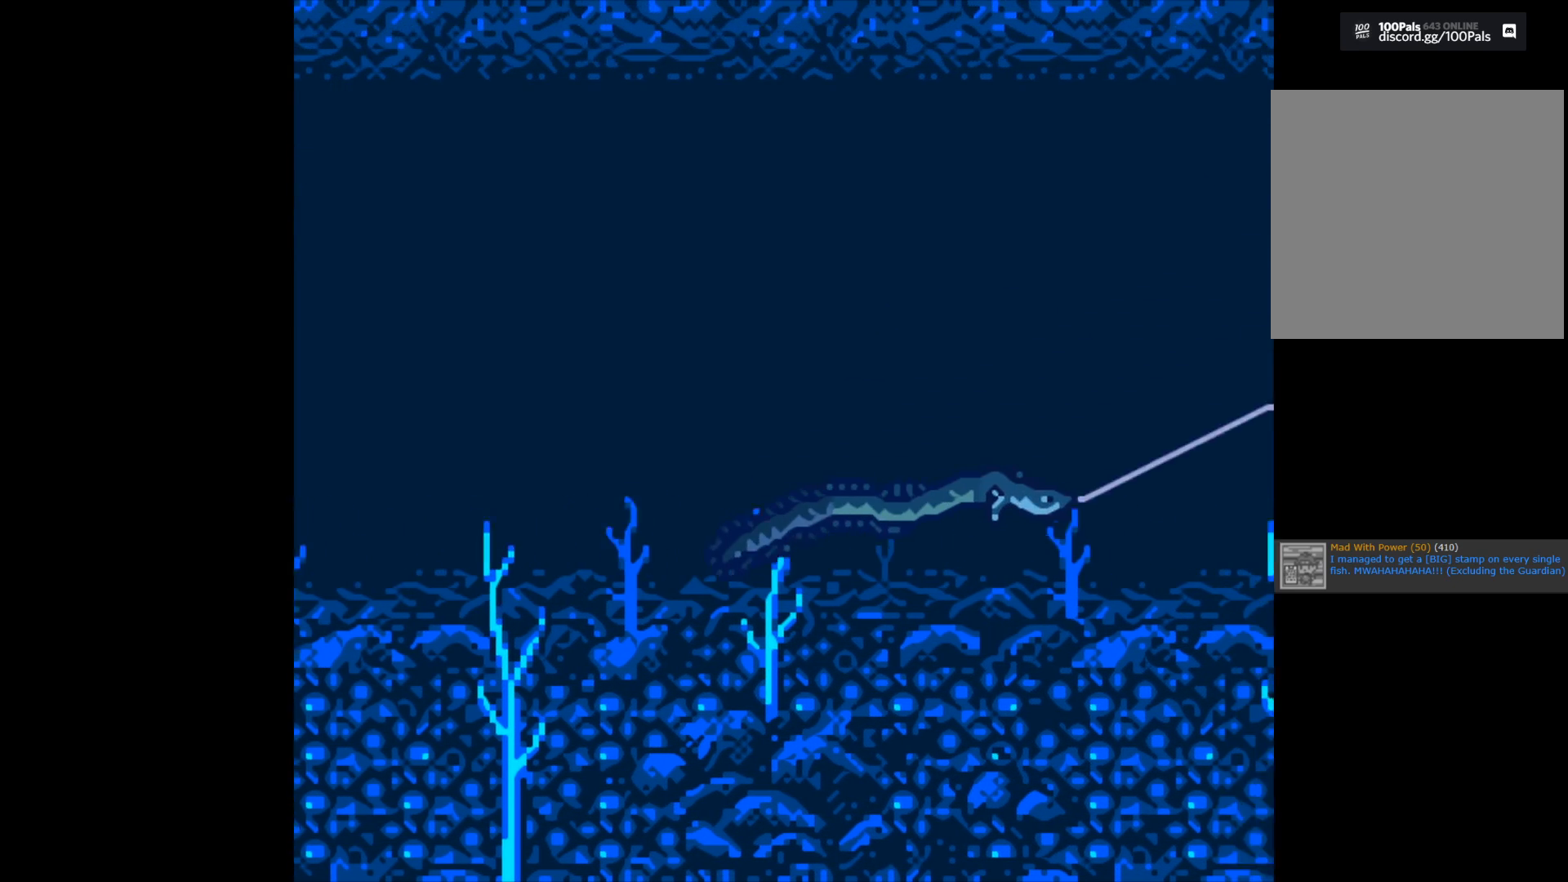
{"buttons": ["B"], "left_stick": "center", "right_stick": "center", "events": []}
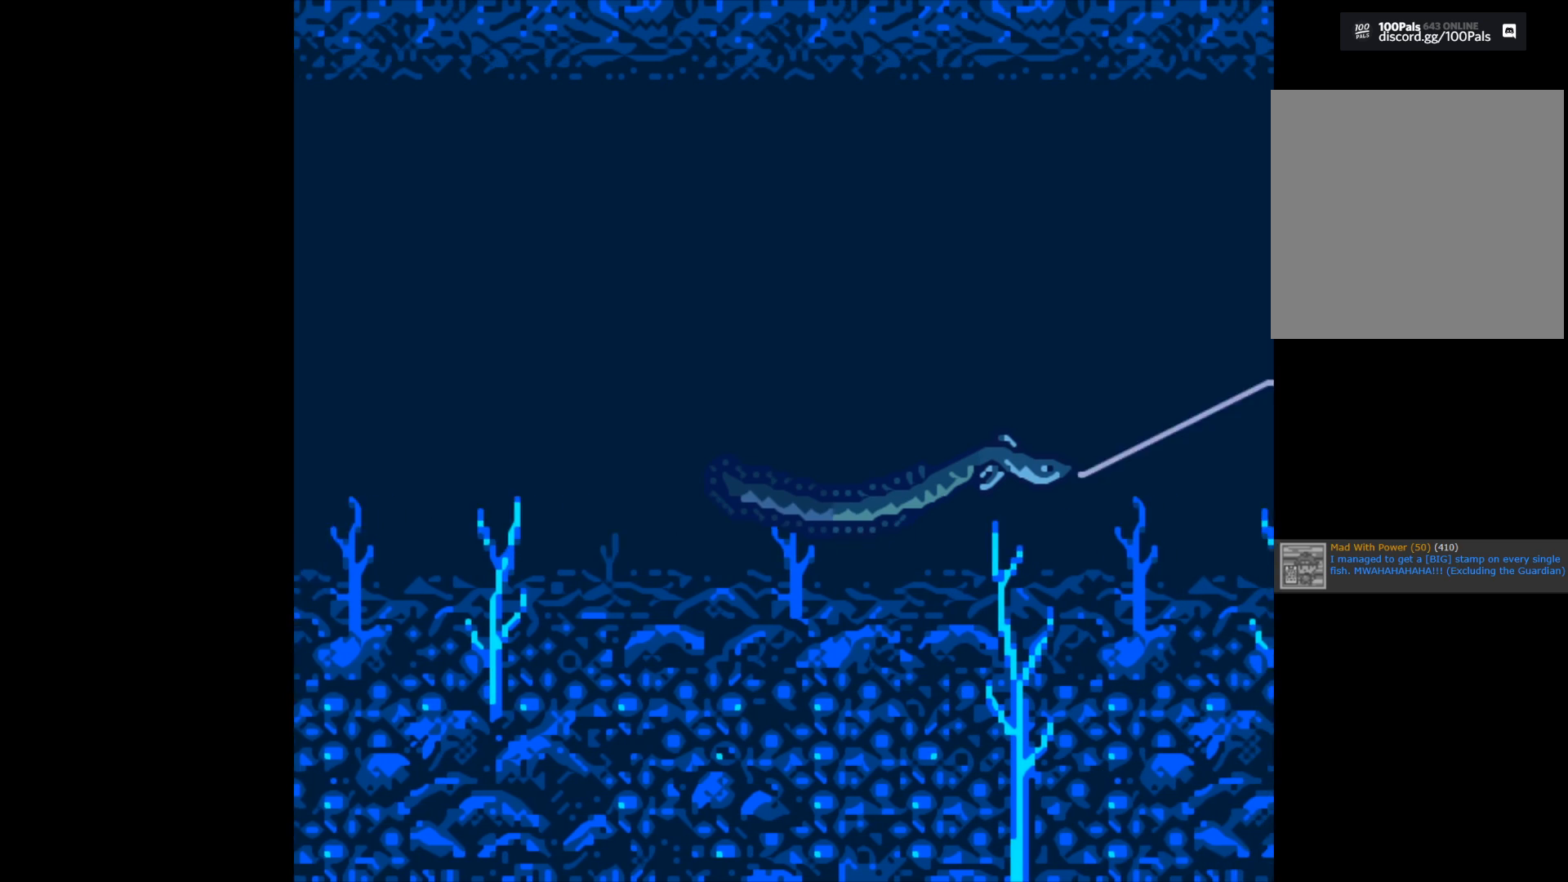
{"buttons": ["B"], "left_stick": "center", "right_stick": "center", "events": []}
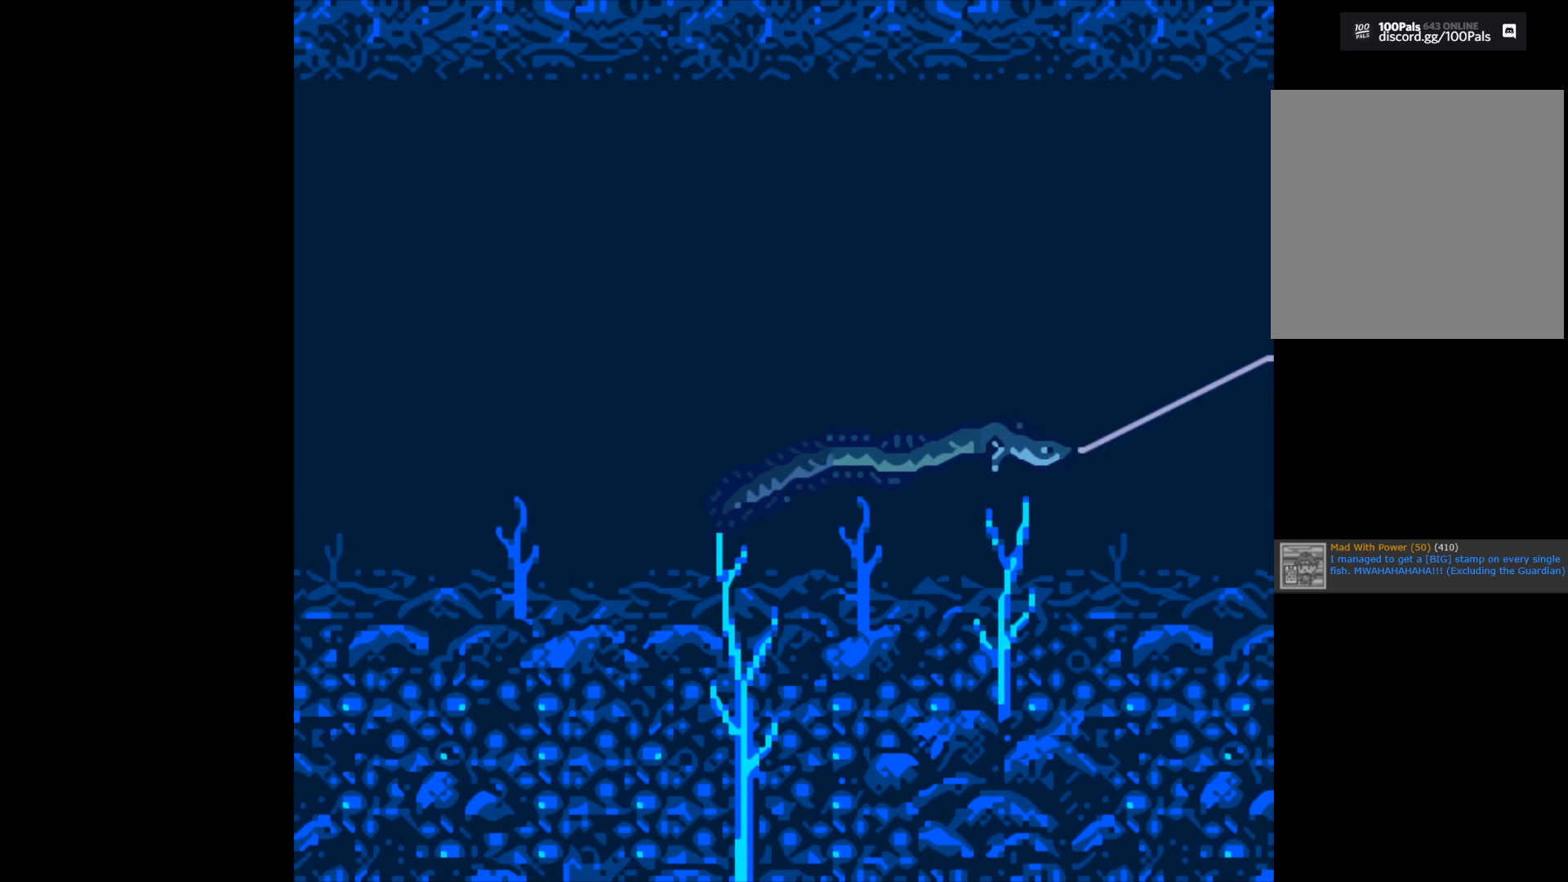
{"buttons": ["B"], "left_stick": "center", "right_stick": "center", "events": []}
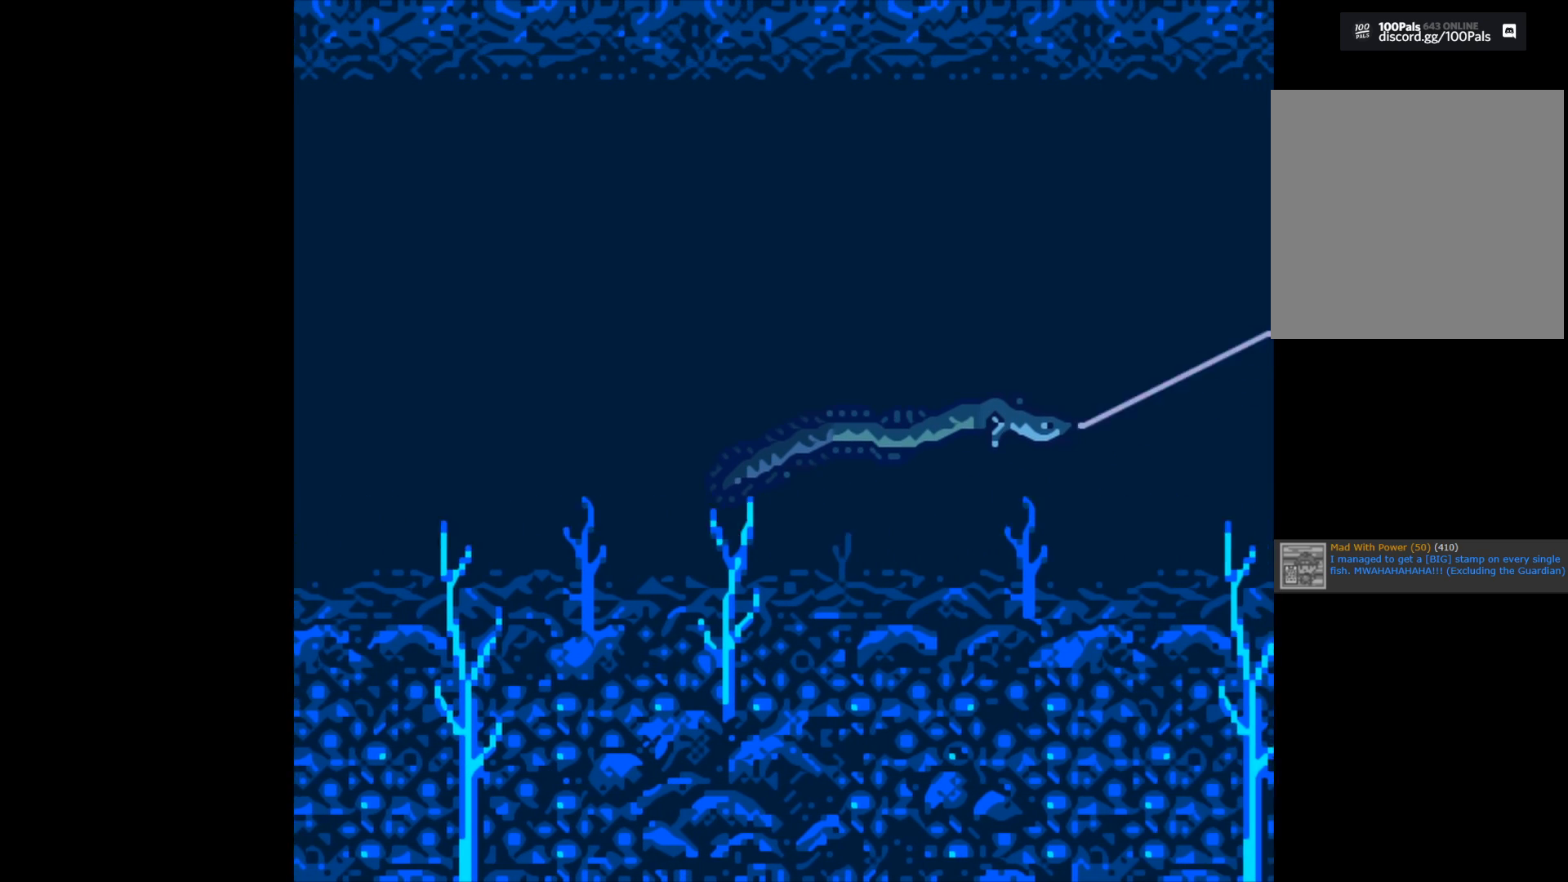
{"buttons": ["B"], "left_stick": "center", "right_stick": "center", "events": []}
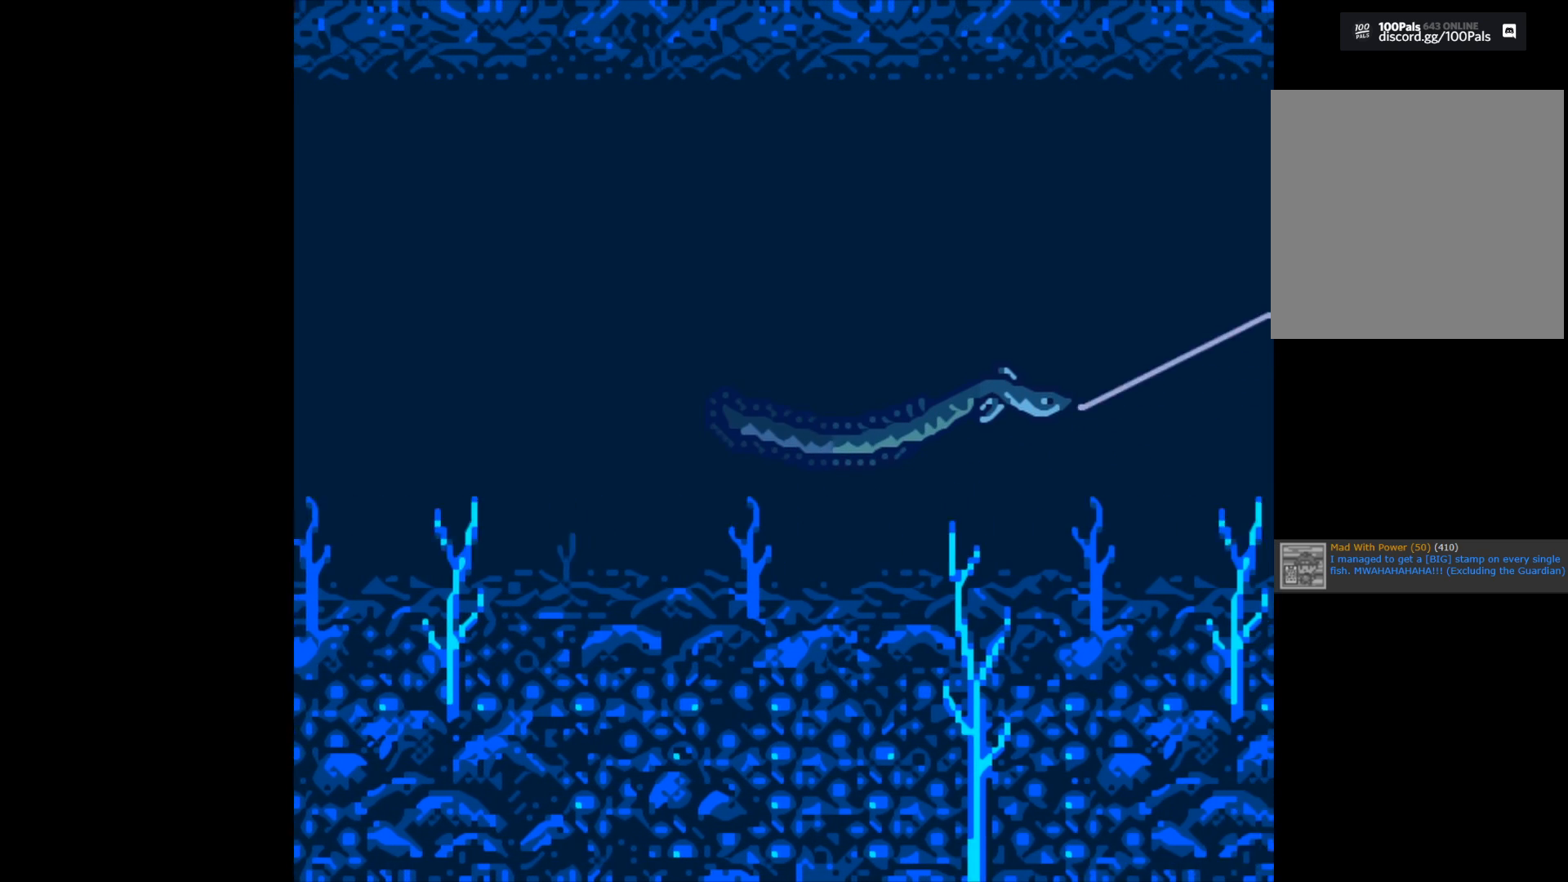
{"buttons": ["B"], "left_stick": "center", "right_stick": "center", "events": []}
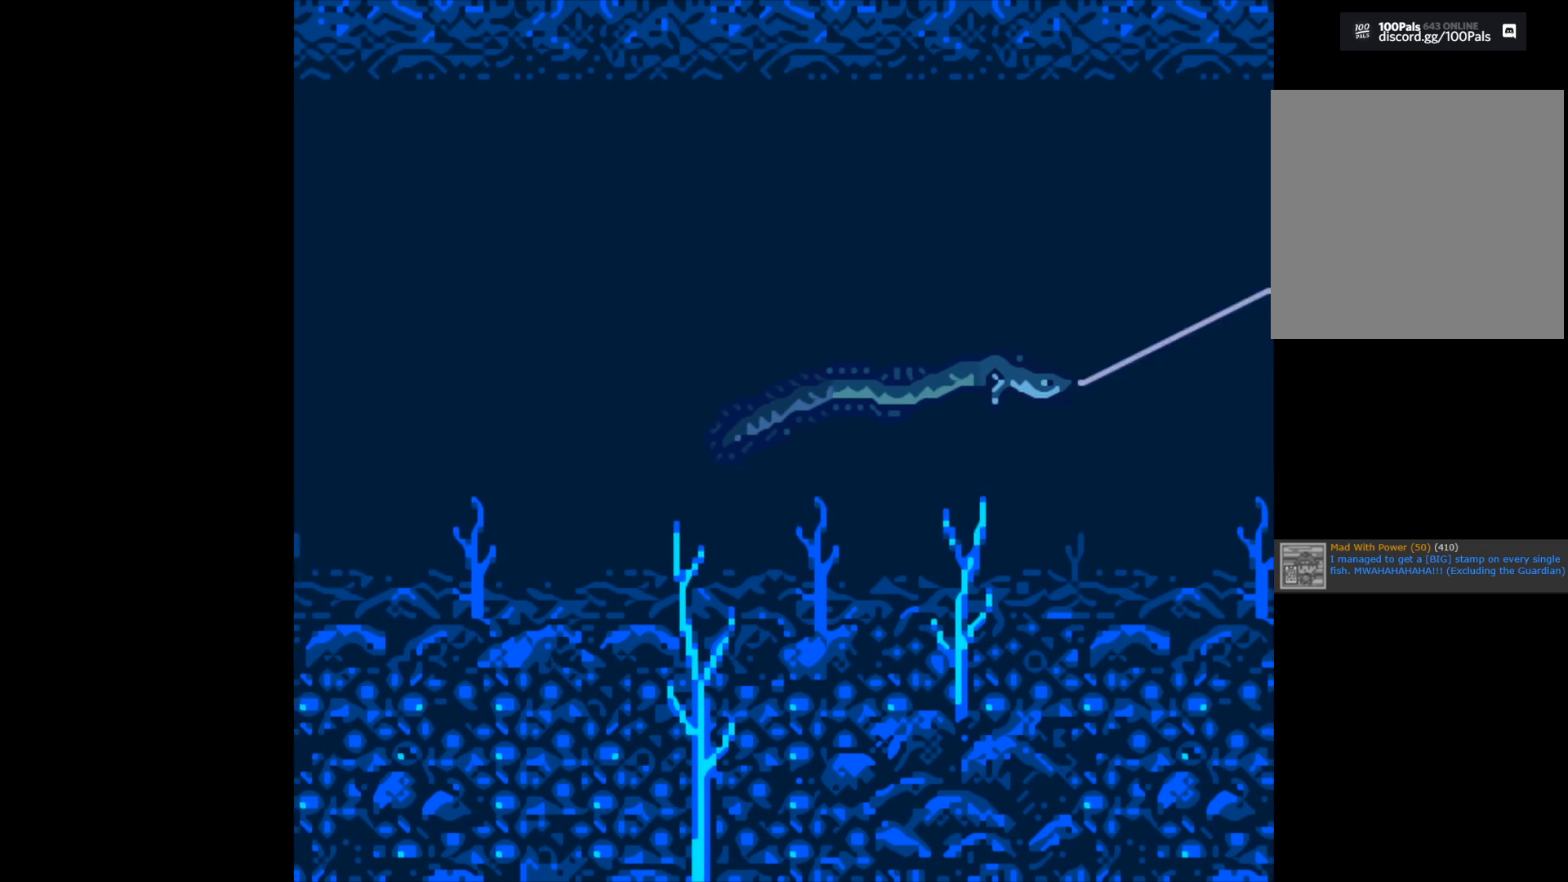
{"buttons": ["B"], "left_stick": "center", "right_stick": "center", "events": []}
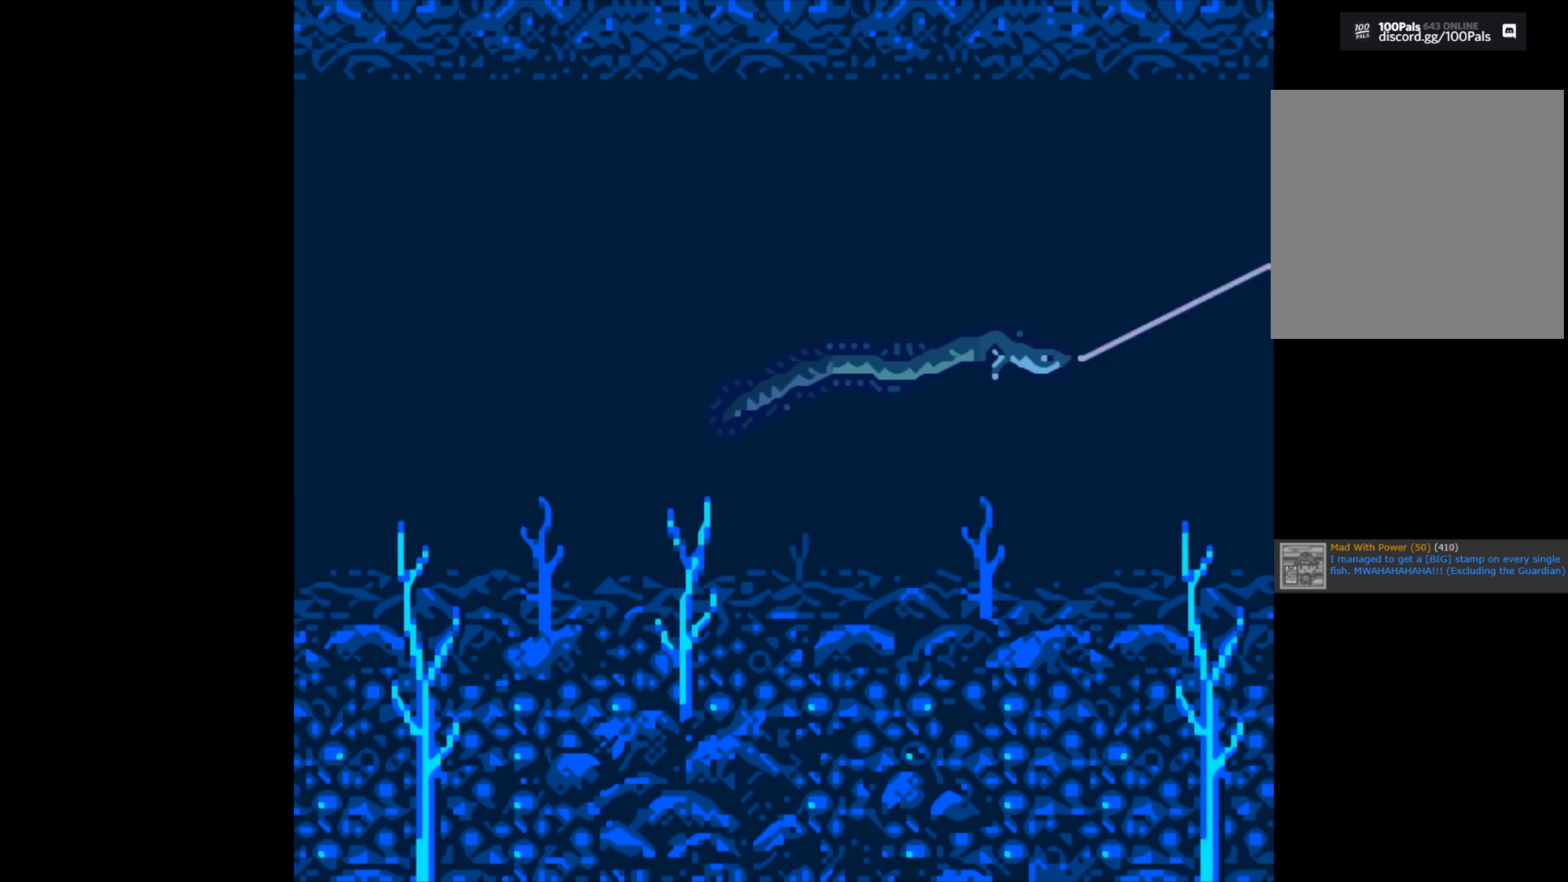
{"buttons": ["B"], "left_stick": "center", "right_stick": "center", "events": []}
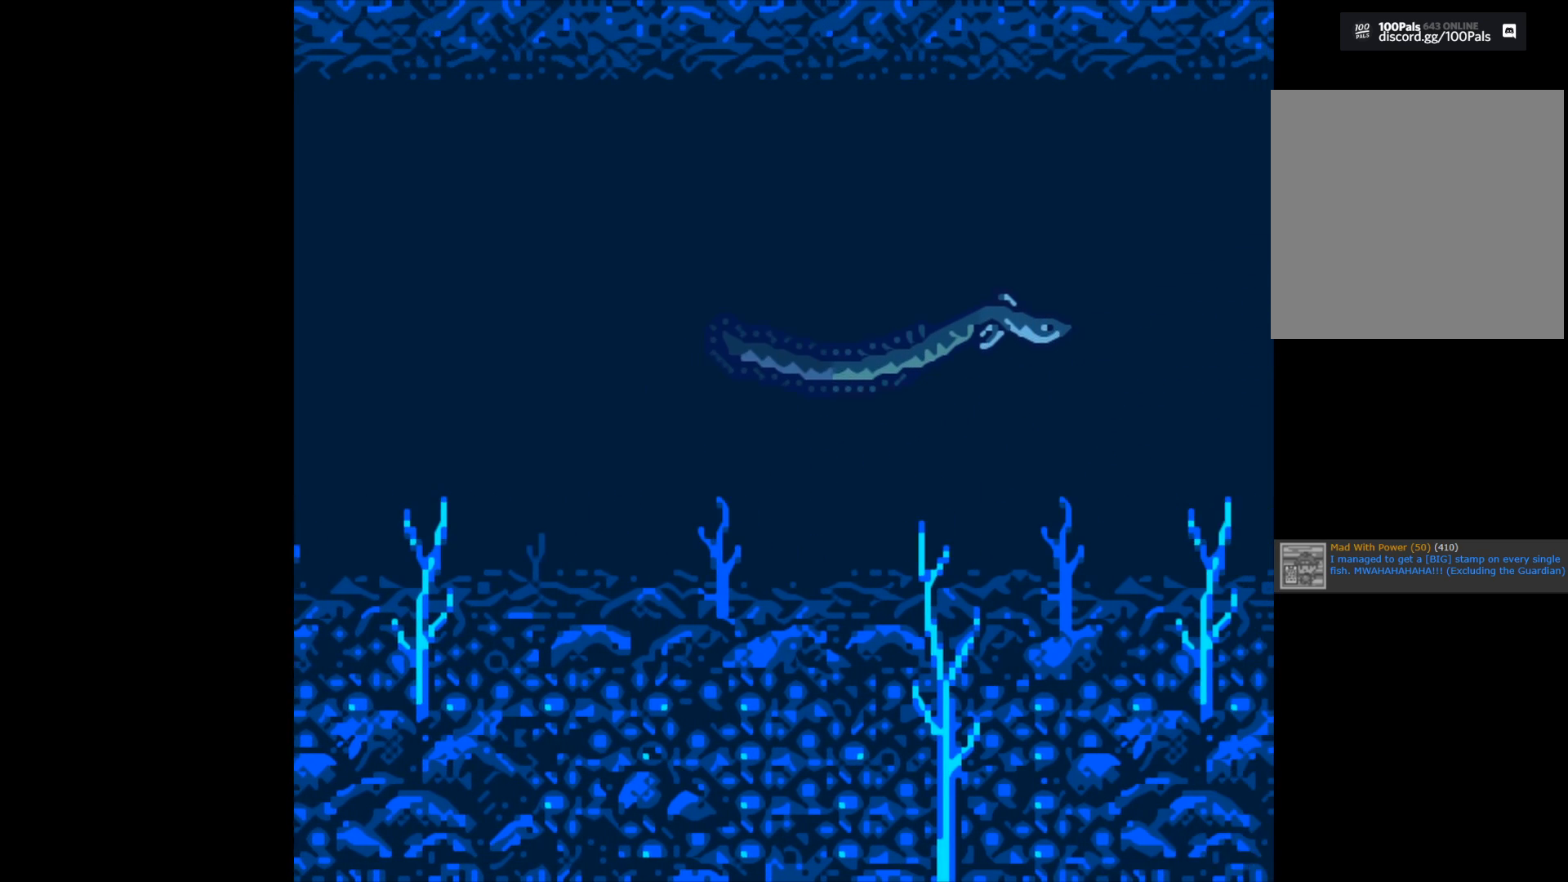
{"buttons": ["B"], "left_stick": "center", "right_stick": "center", "events": []}
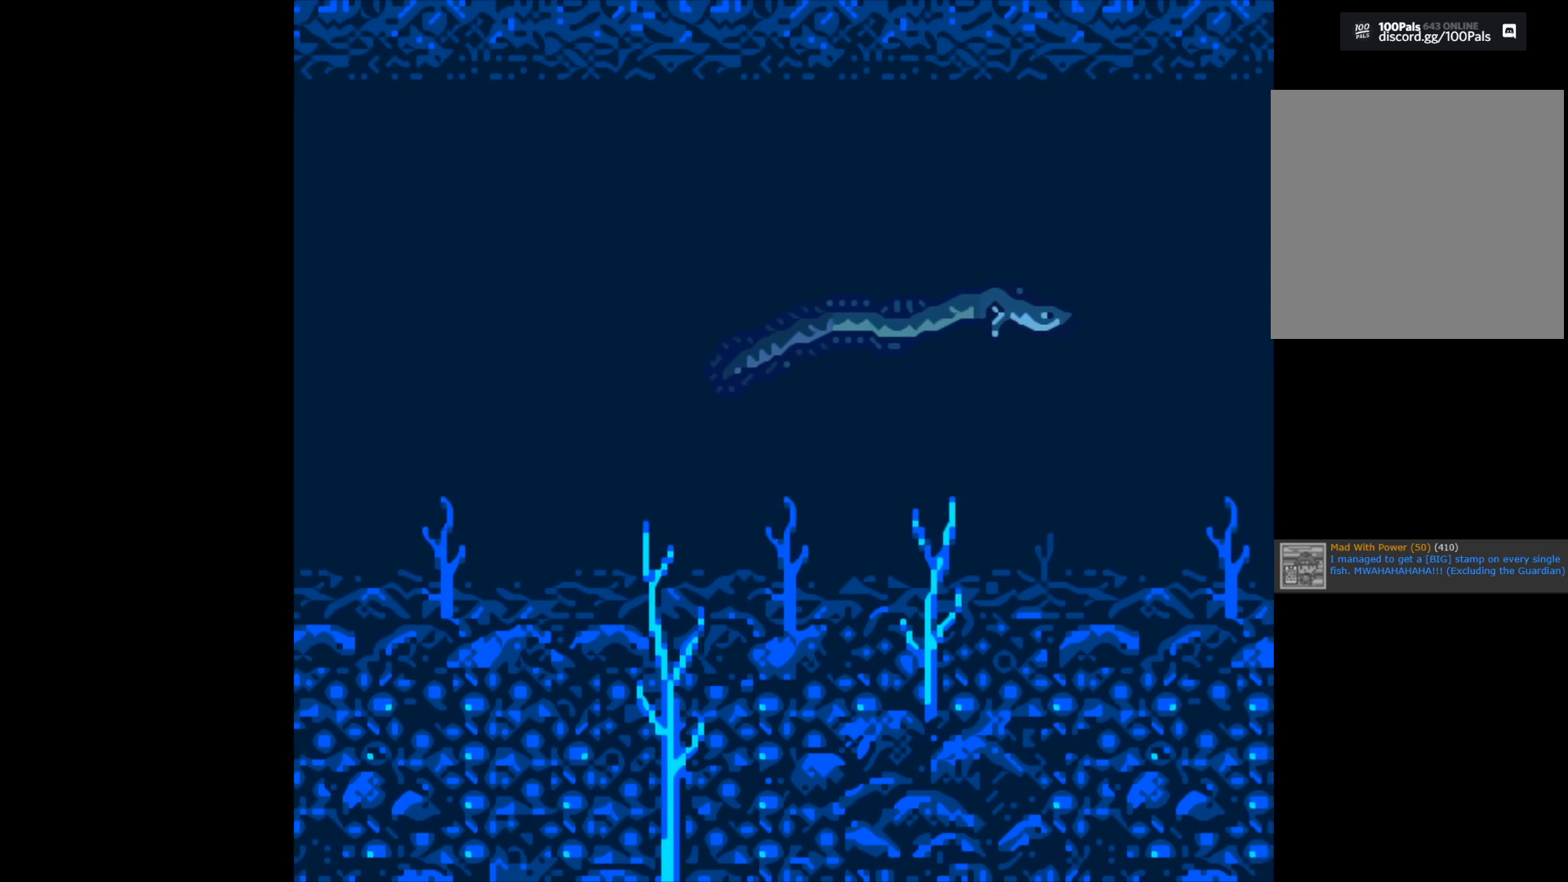
{"buttons": ["B"], "left_stick": "center", "right_stick": "center", "events": []}
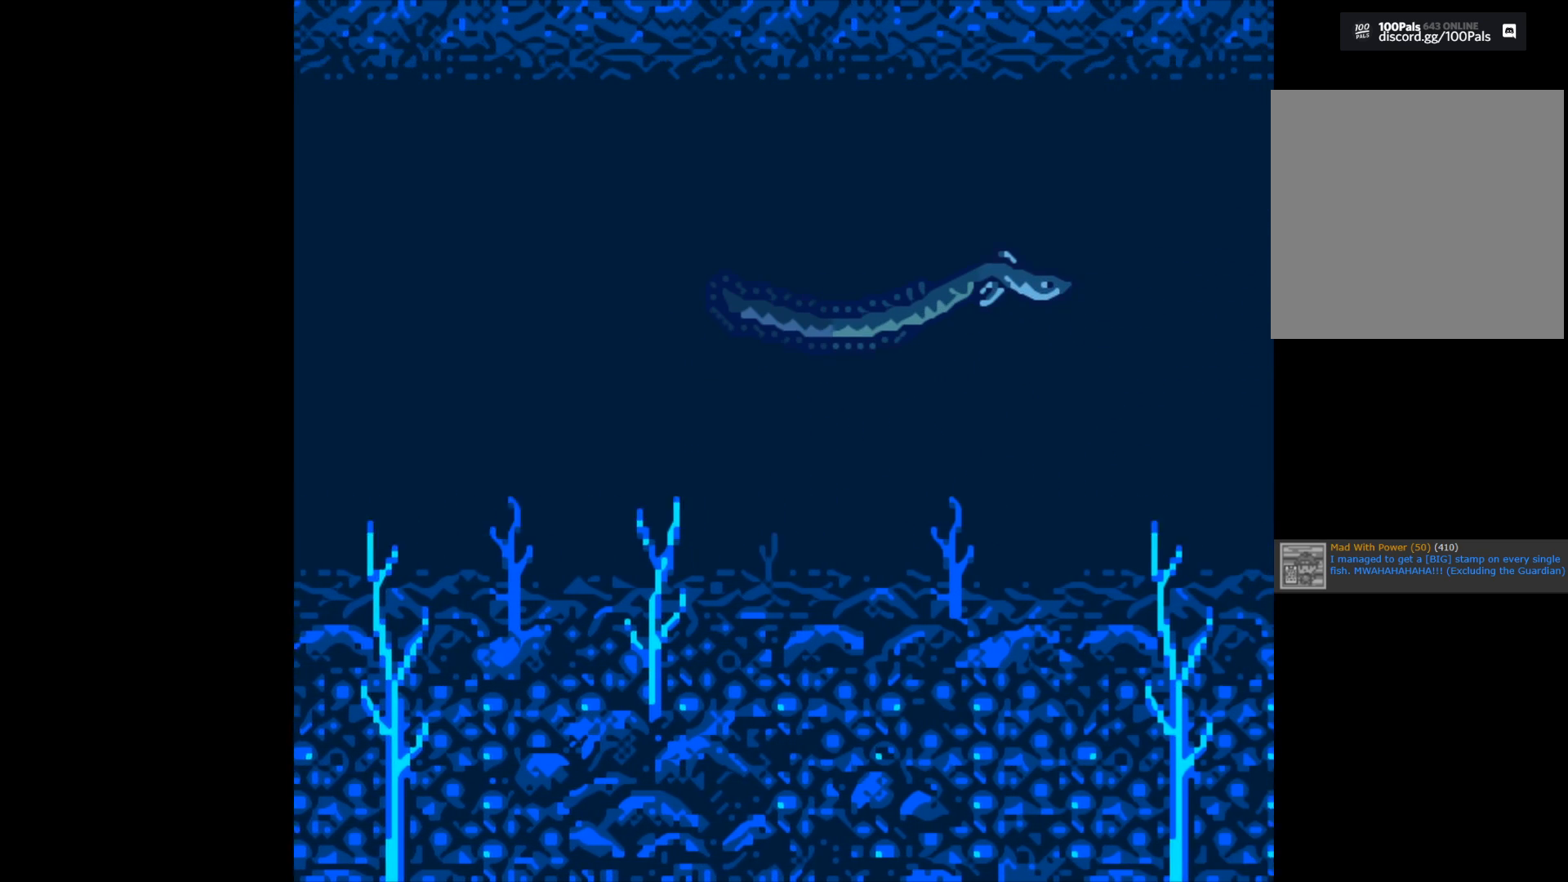
{"buttons": ["B"], "left_stick": "center", "right_stick": "center", "events": []}
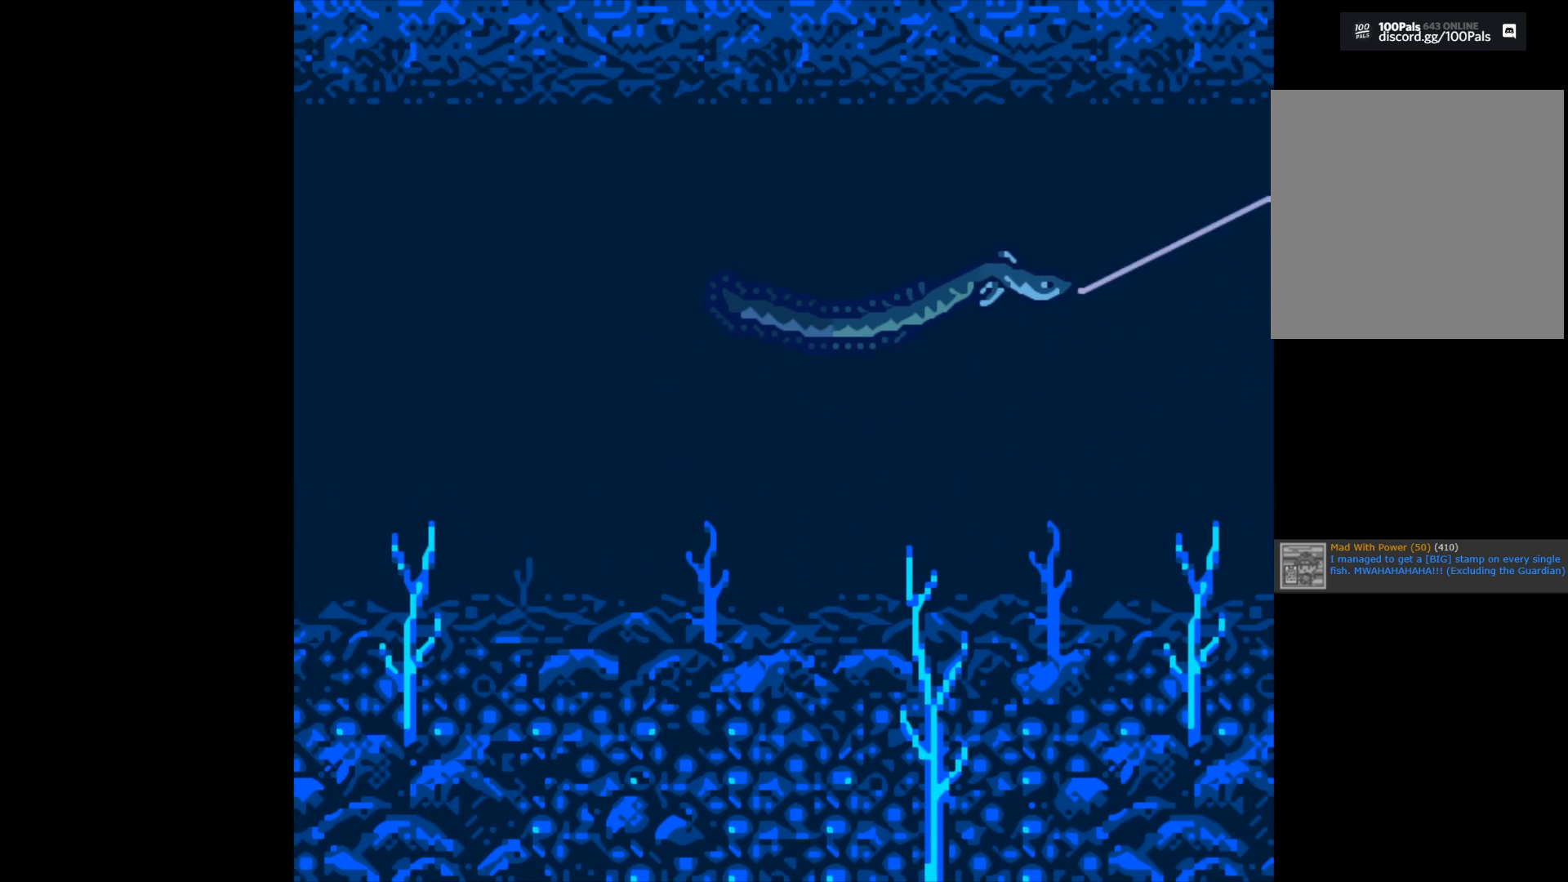
{"buttons": ["B"], "left_stick": "center", "right_stick": "center", "events": []}
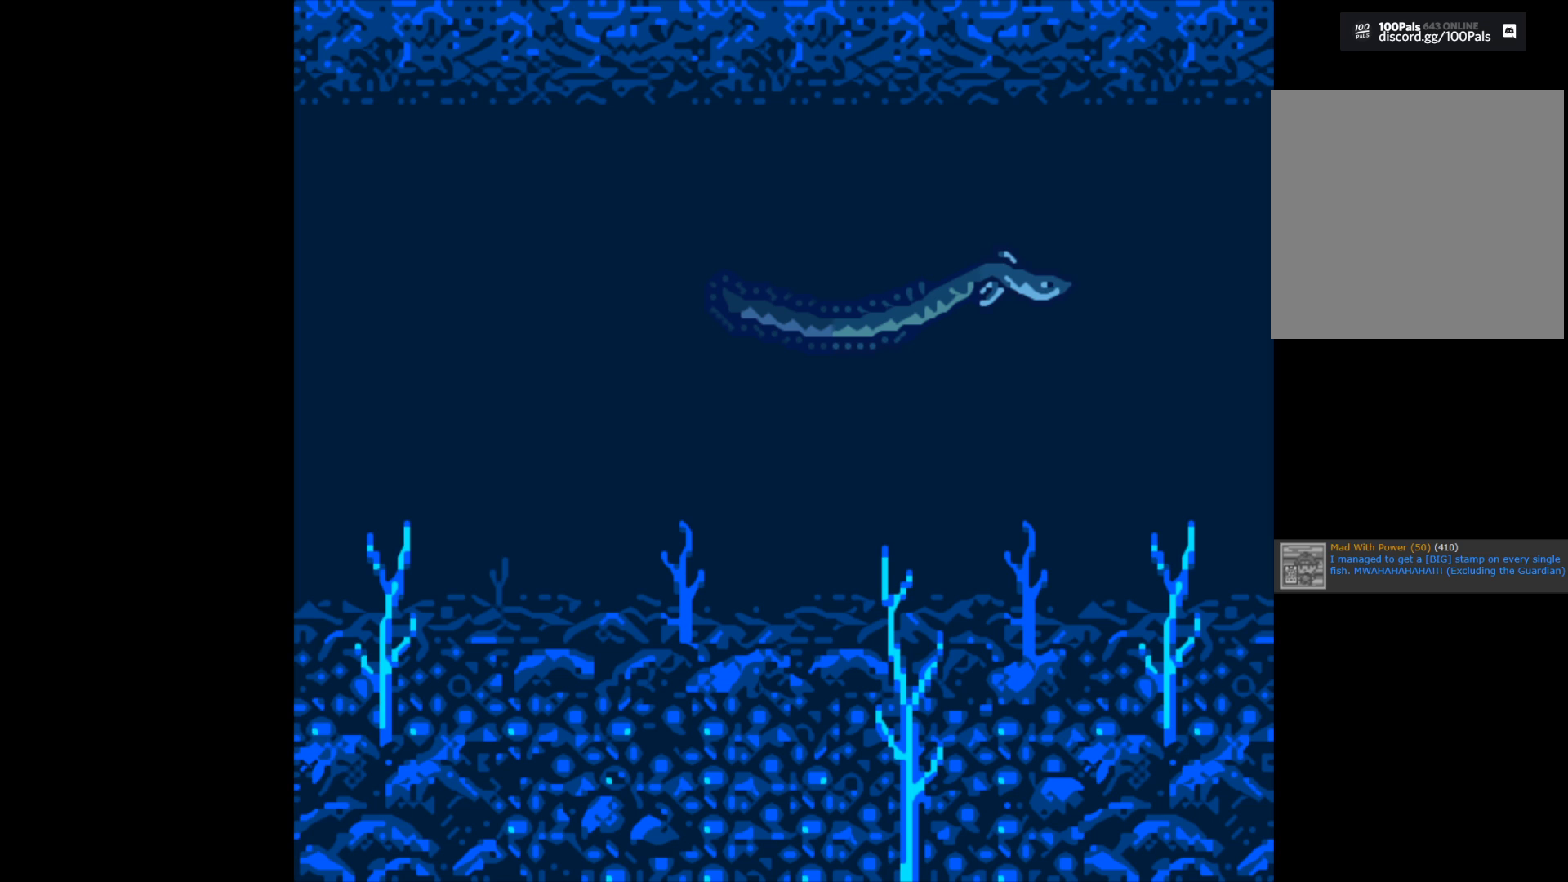
{"buttons": ["B"], "left_stick": "center", "right_stick": "center", "events": []}
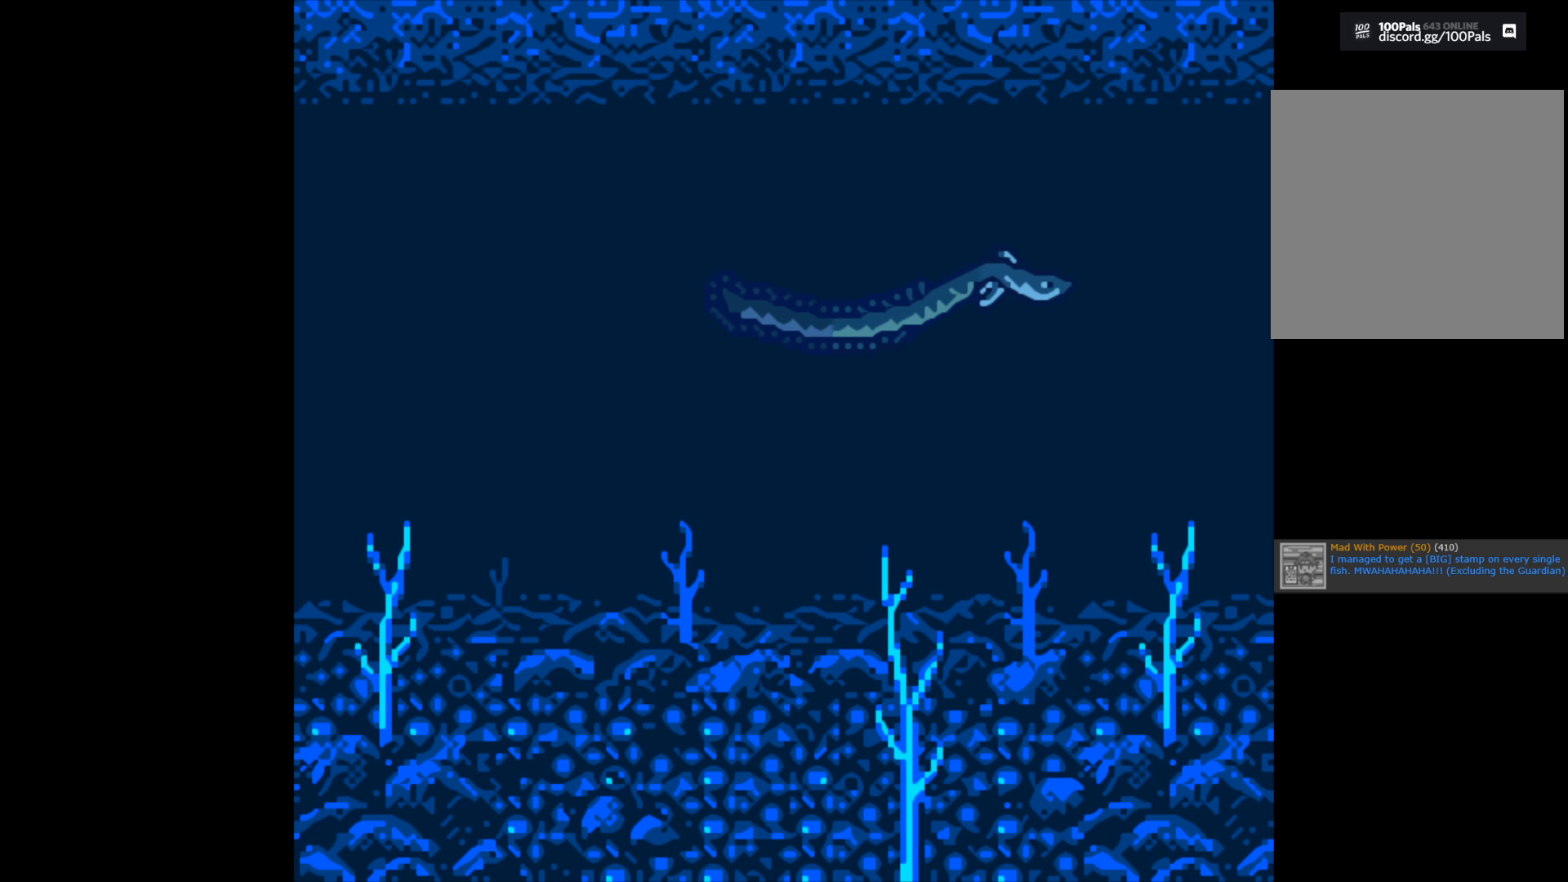
{"buttons": ["B"], "left_stick": "center", "right_stick": "center", "events": []}
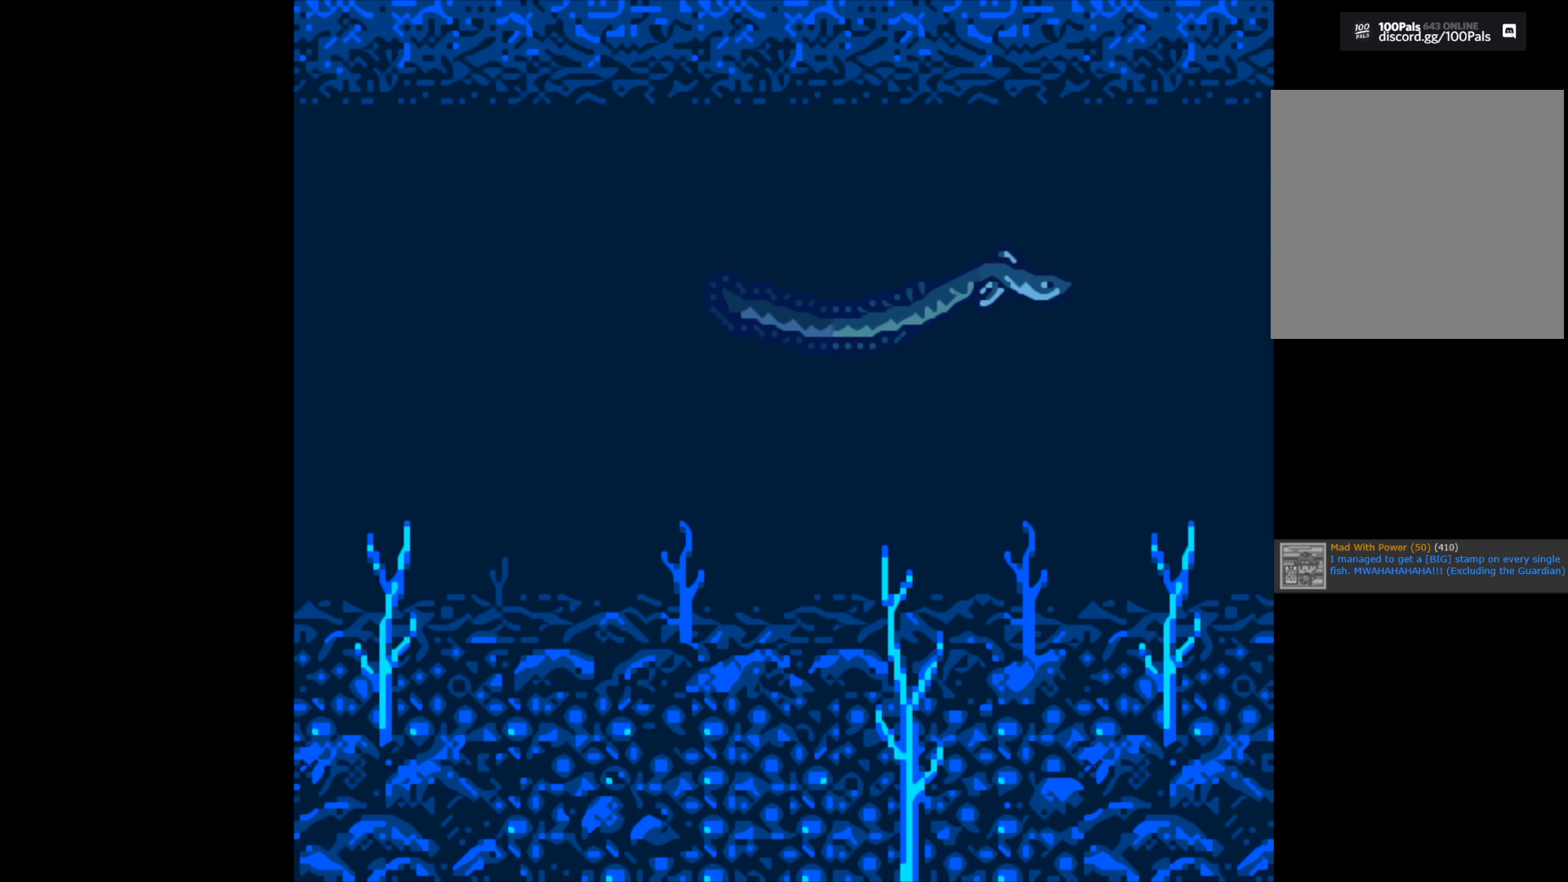
{"buttons": ["B"], "left_stick": "center", "right_stick": "center", "events": []}
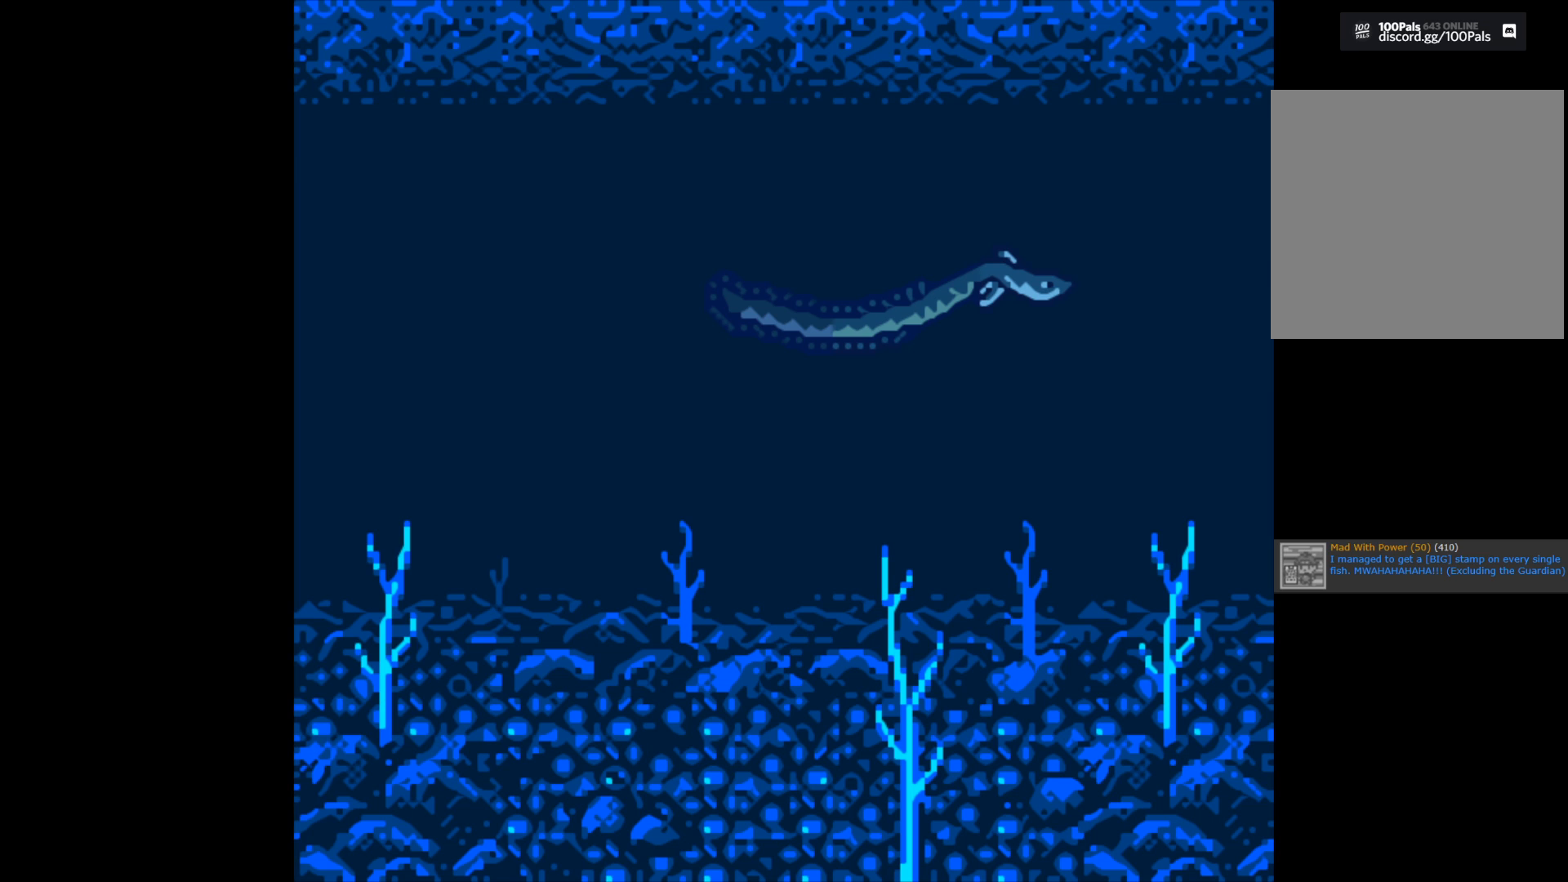
{"buttons": ["B"], "left_stick": "center", "right_stick": "center", "events": []}
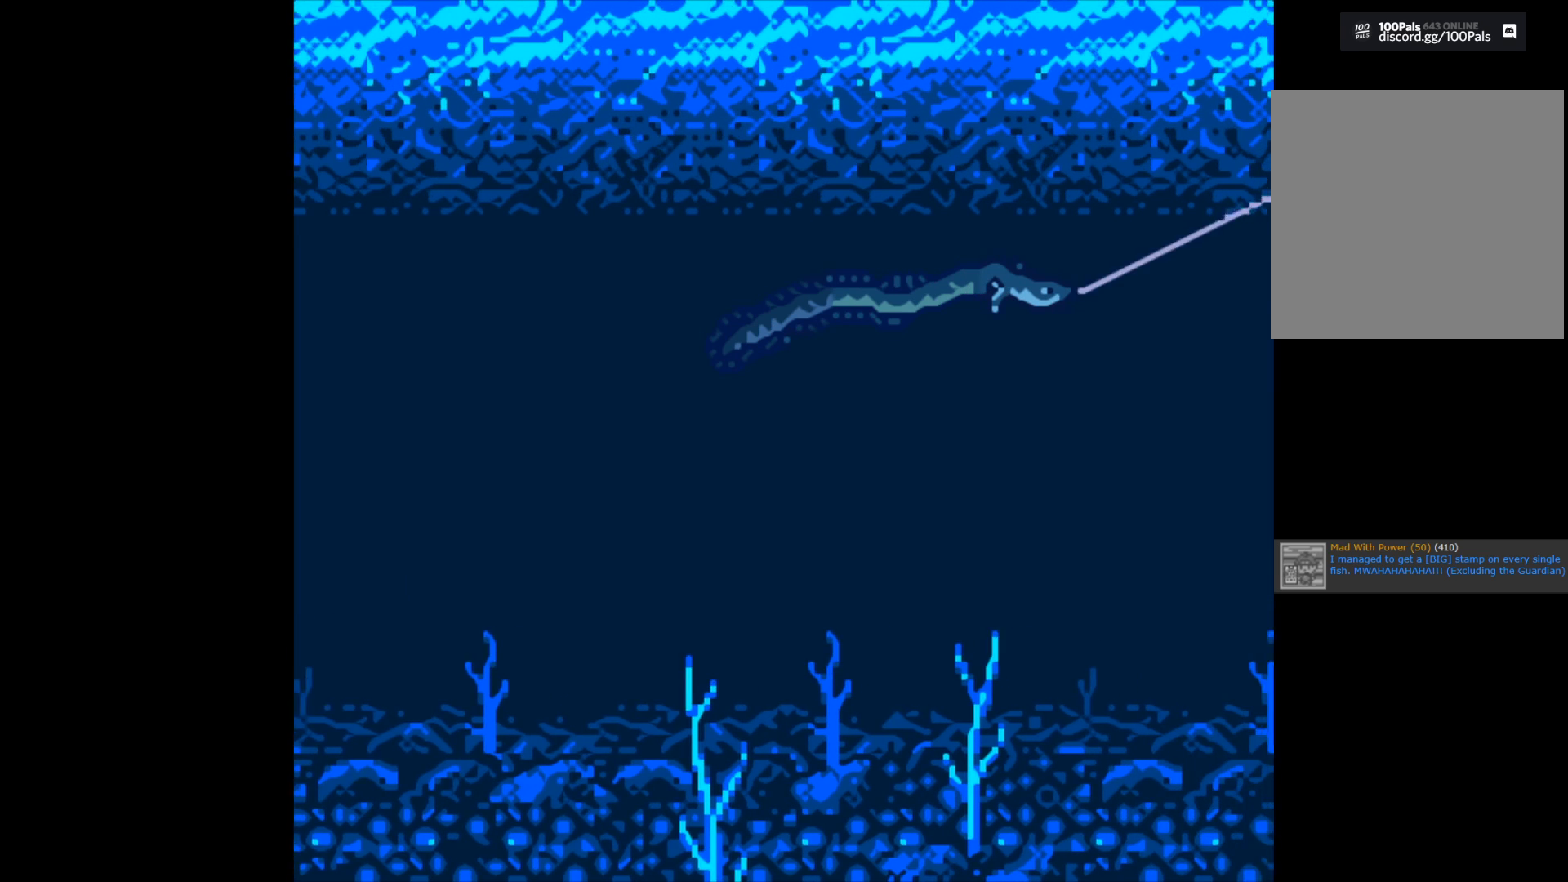
{"buttons": ["B"], "left_stick": "center", "right_stick": "center", "events": []}
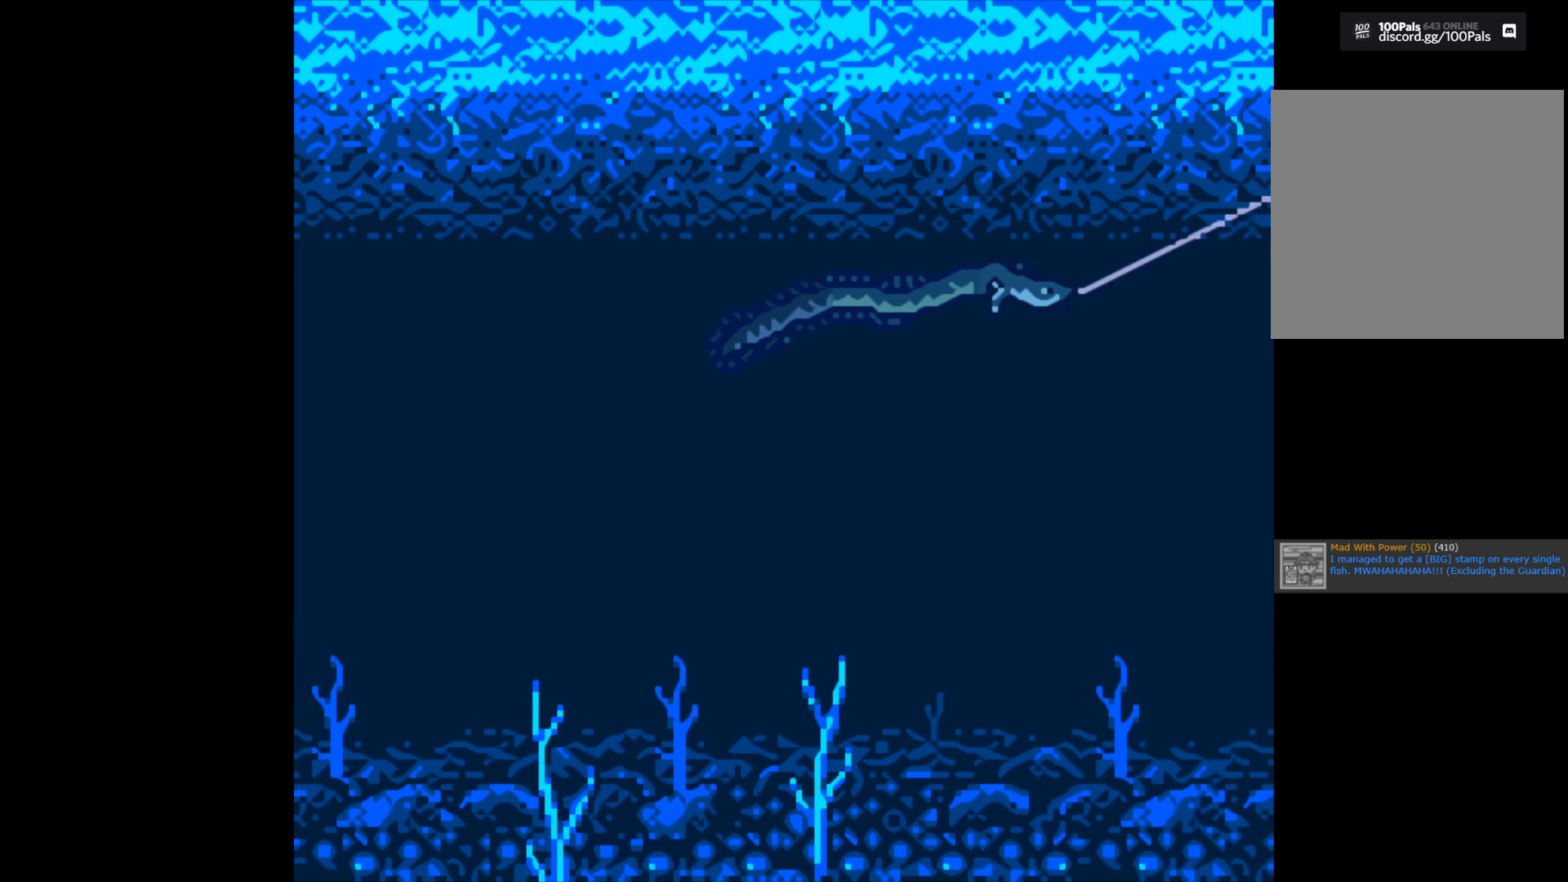
{"buttons": ["B"], "left_stick": "center", "right_stick": "center", "events": []}
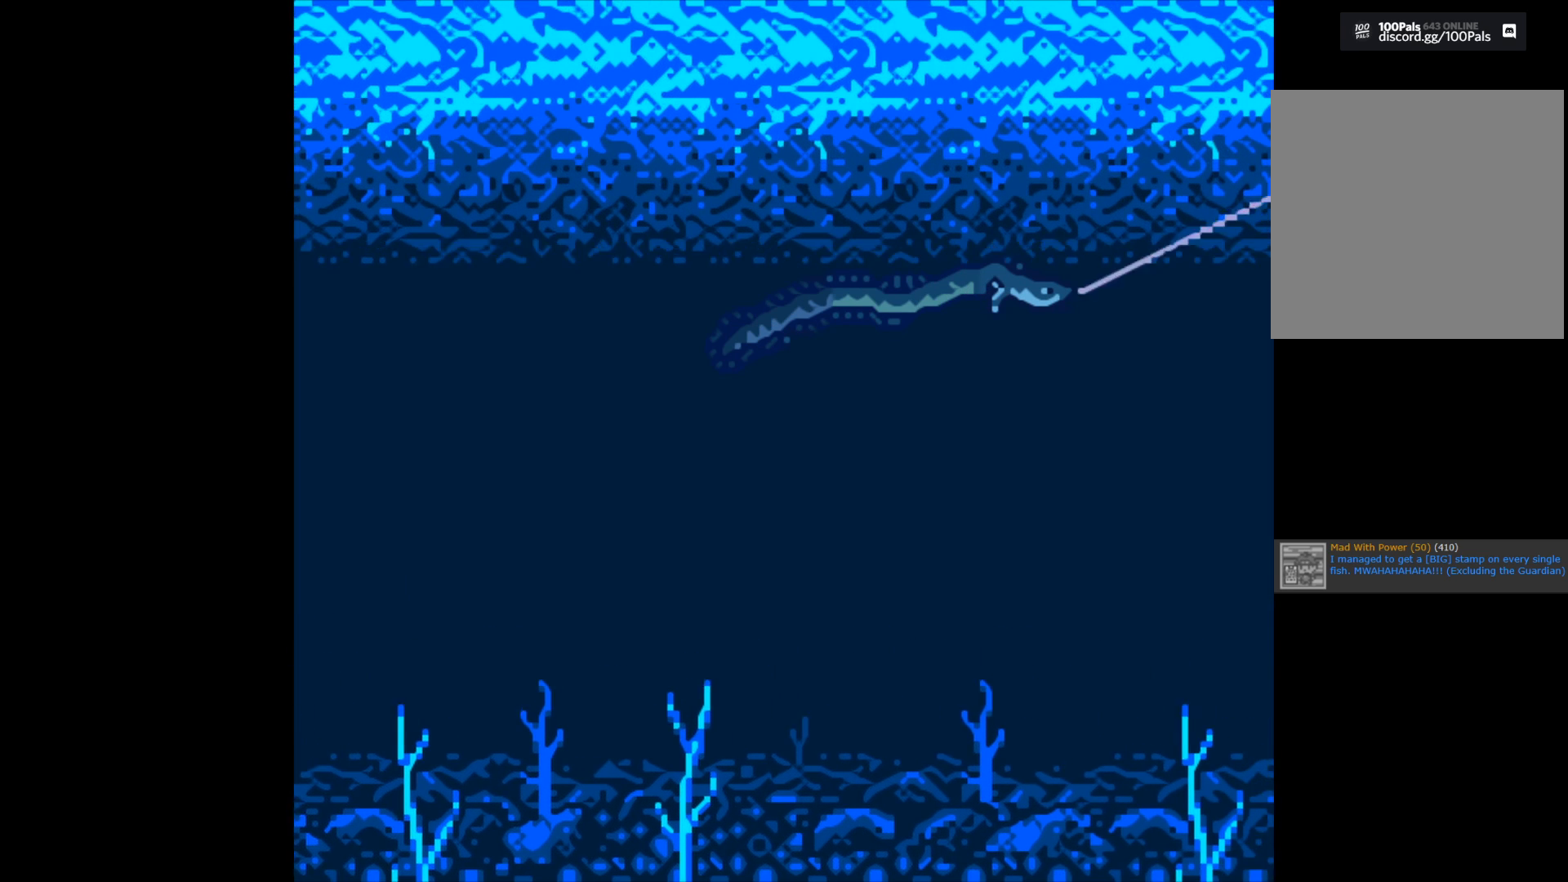
{"buttons": ["B"], "left_stick": "center", "right_stick": "center", "events": []}
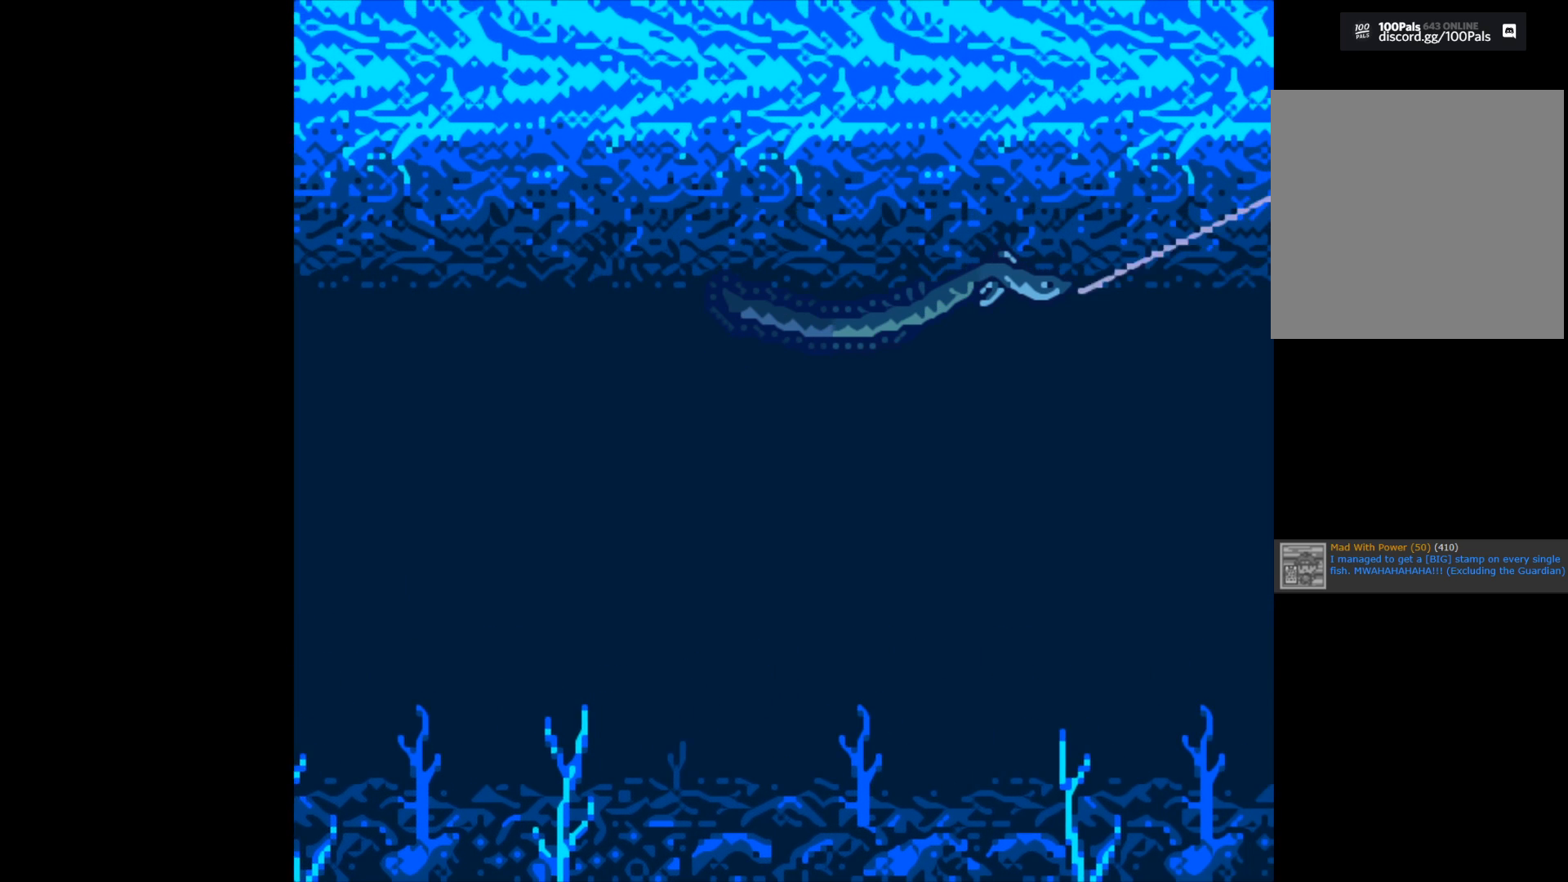
{"buttons": ["B"], "left_stick": "center", "right_stick": "center", "events": []}
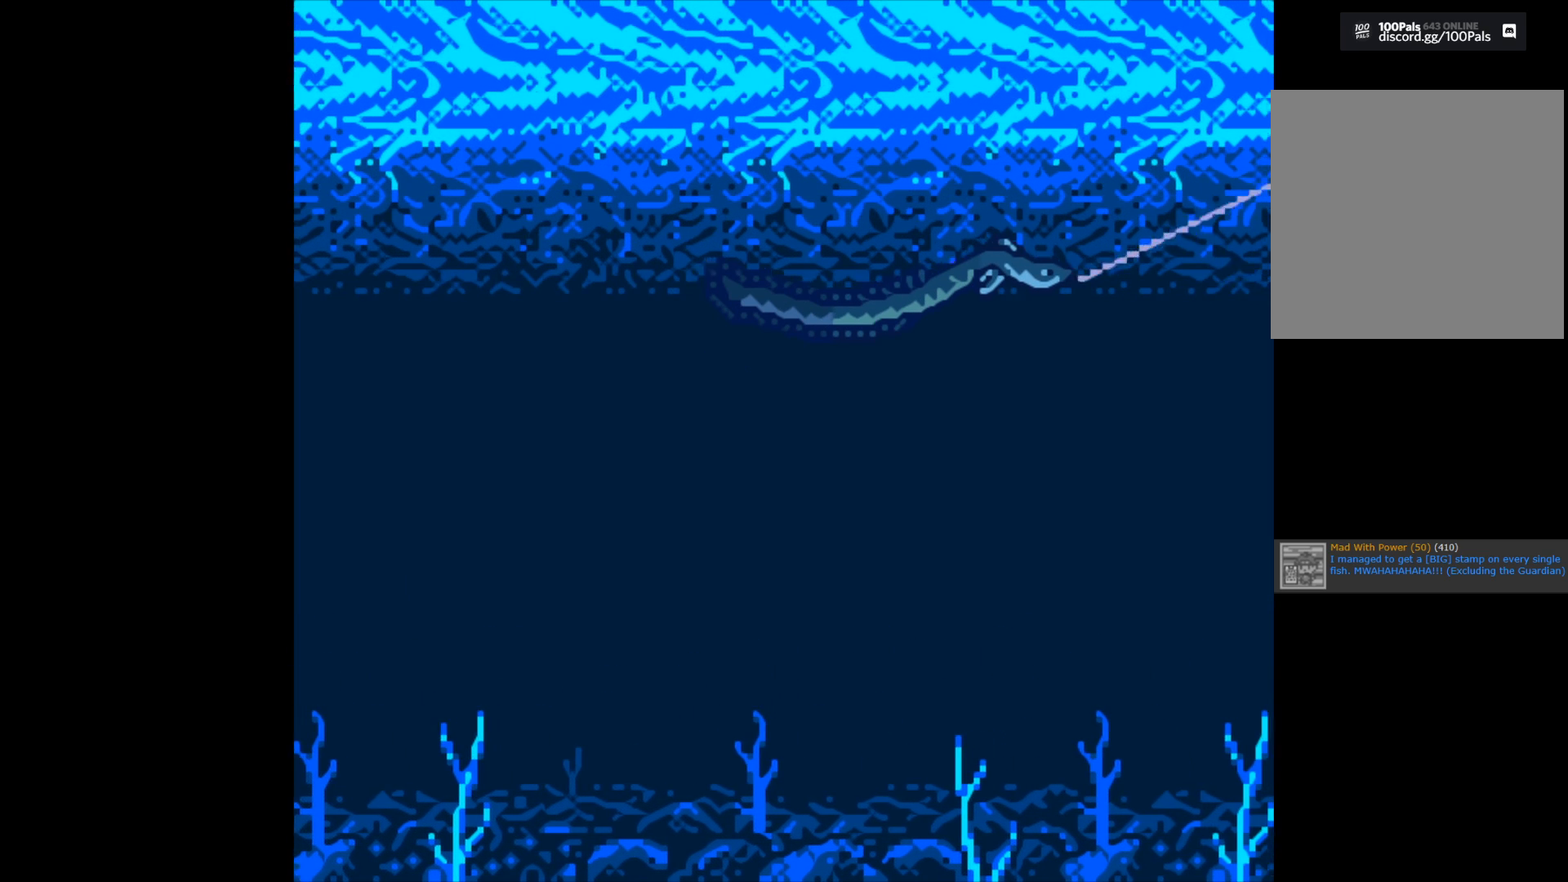
{"buttons": ["B"], "left_stick": "center", "right_stick": "center", "events": []}
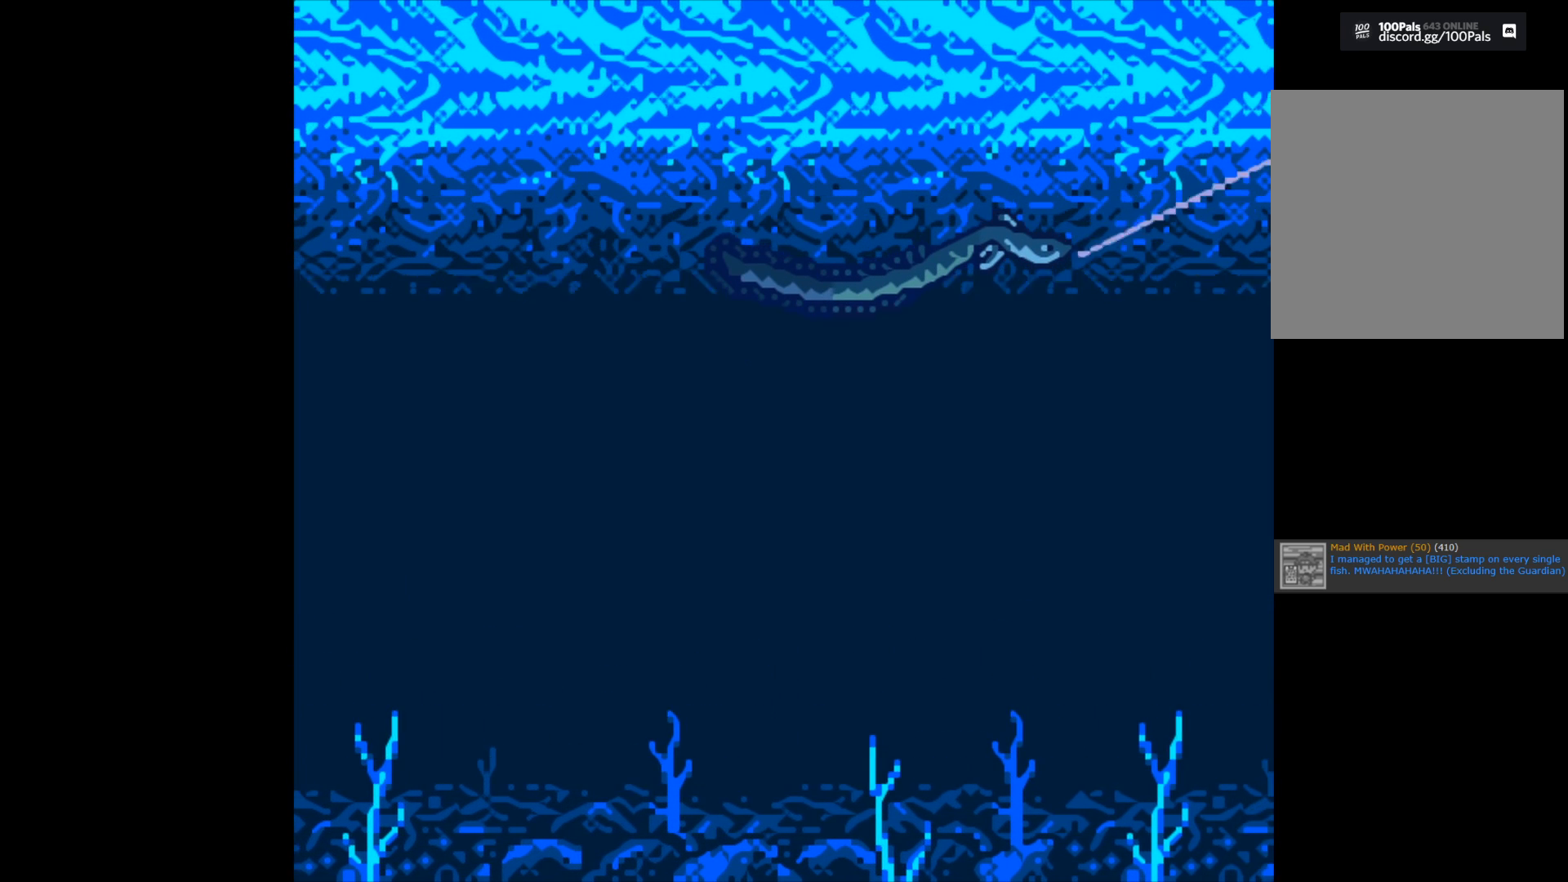
{"buttons": ["B"], "left_stick": "center", "right_stick": "center", "events": []}